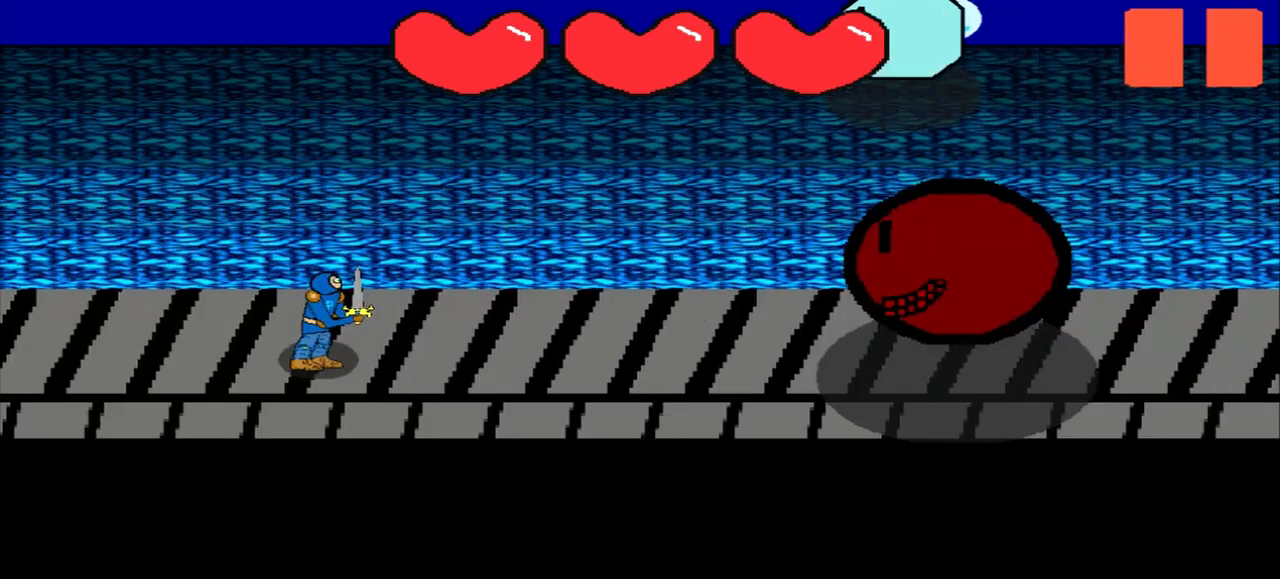
Gameplay with a controller (PlayStation layout); each line is a JSON object with the inputs held at the frame after it. "events" lists button and stick changes between this image and that frame as [ms after this image, input, new state], when the widget could be followed in between. Not read: L3 R3 right_stick.
{"buttons": [], "left_stick": "down-left", "events": [[458, "left_stick", "down-left"]]}
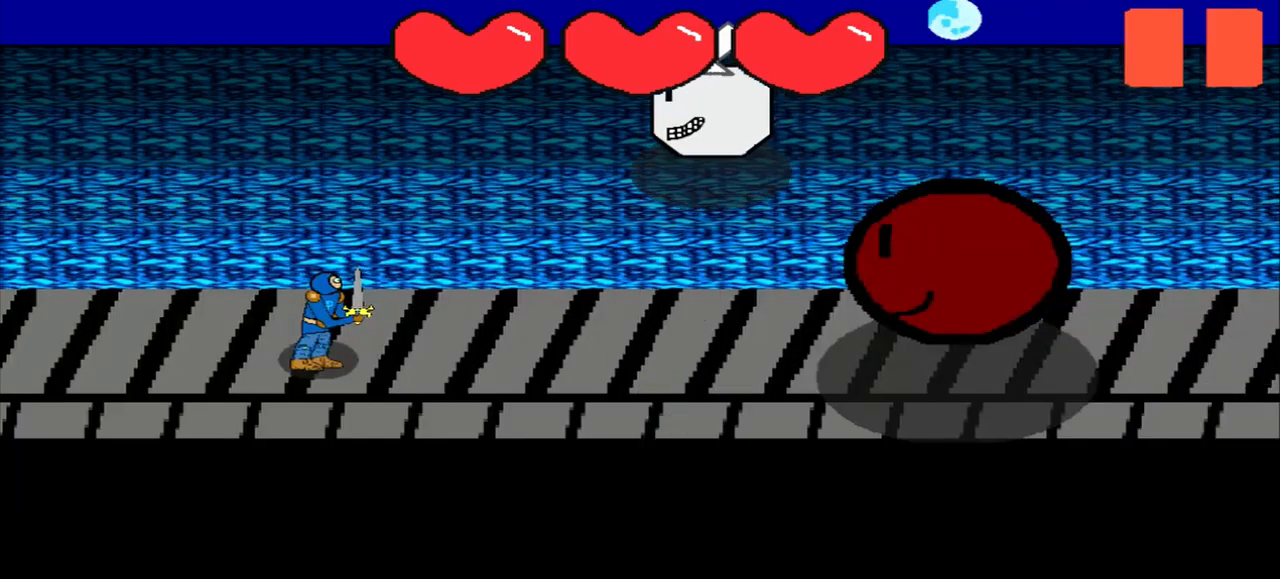
{"buttons": [], "left_stick": "up", "events": [[167, "left_stick", "center"], [375, "left_stick", "up"]]}
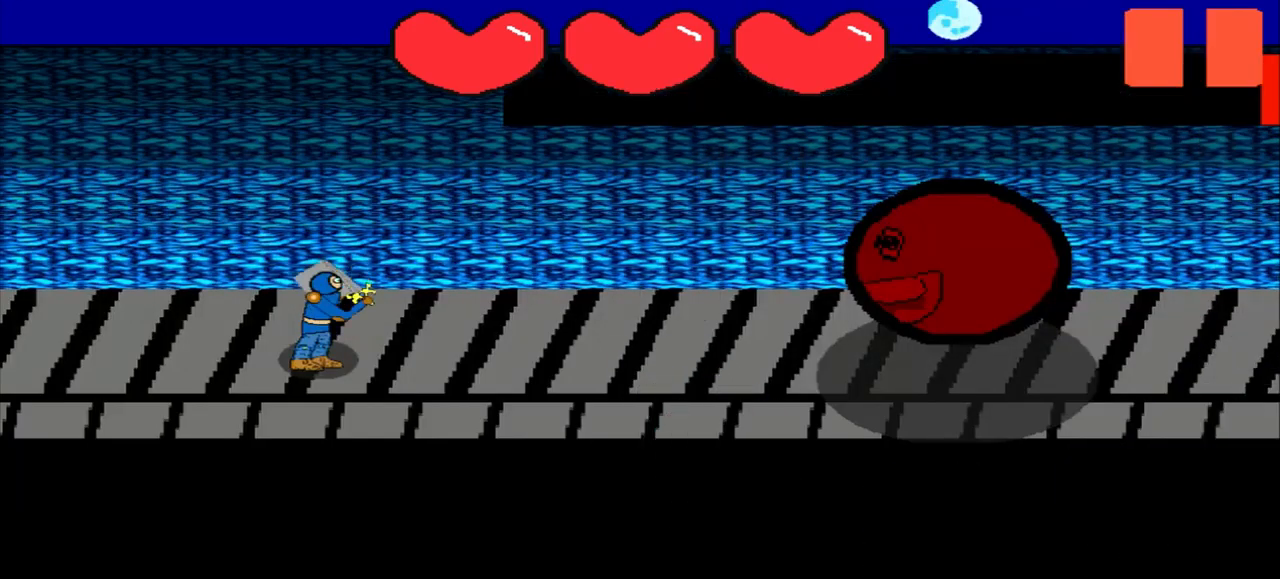
{"buttons": [], "left_stick": "center", "events": [[125, "left_stick", "center"]]}
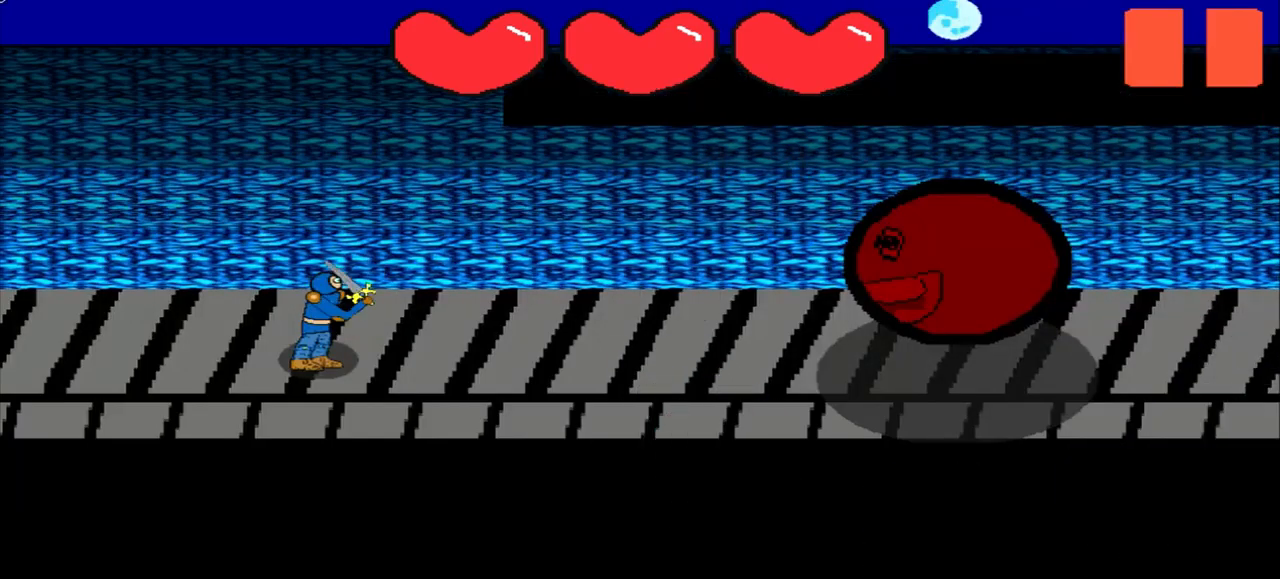
{"buttons": [], "left_stick": "center", "events": [[208, "left_stick", "up"], [375, "left_stick", "center"]]}
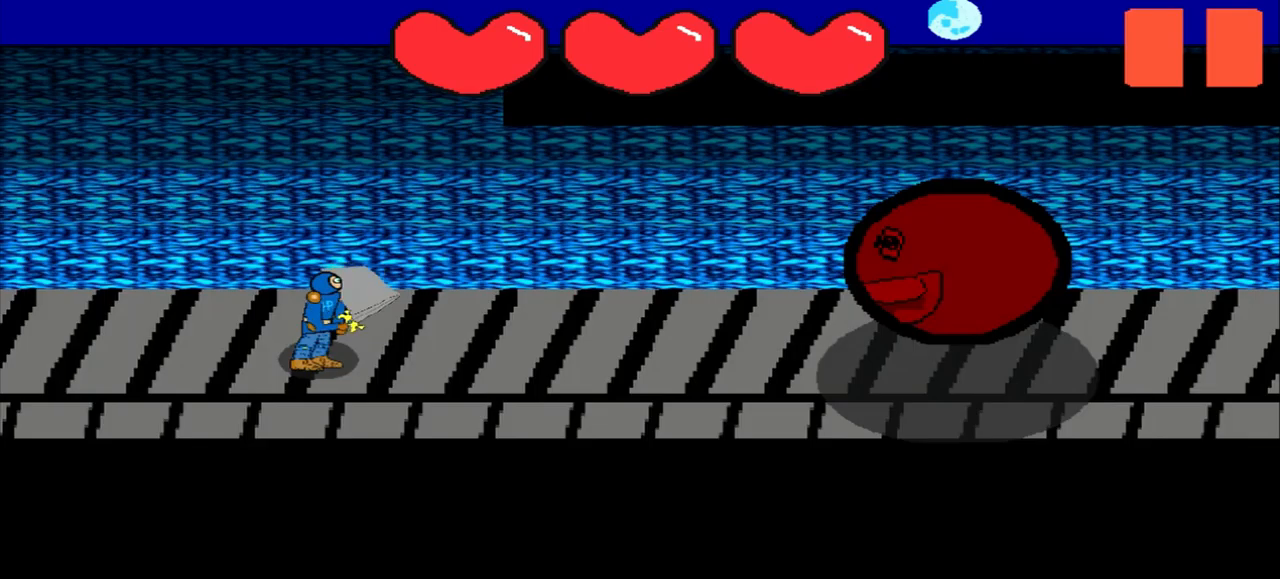
{"buttons": [], "left_stick": "right", "events": [[125, "left_stick", "up-right"], [250, "left_stick", "center"], [417, "left_stick", "right"]]}
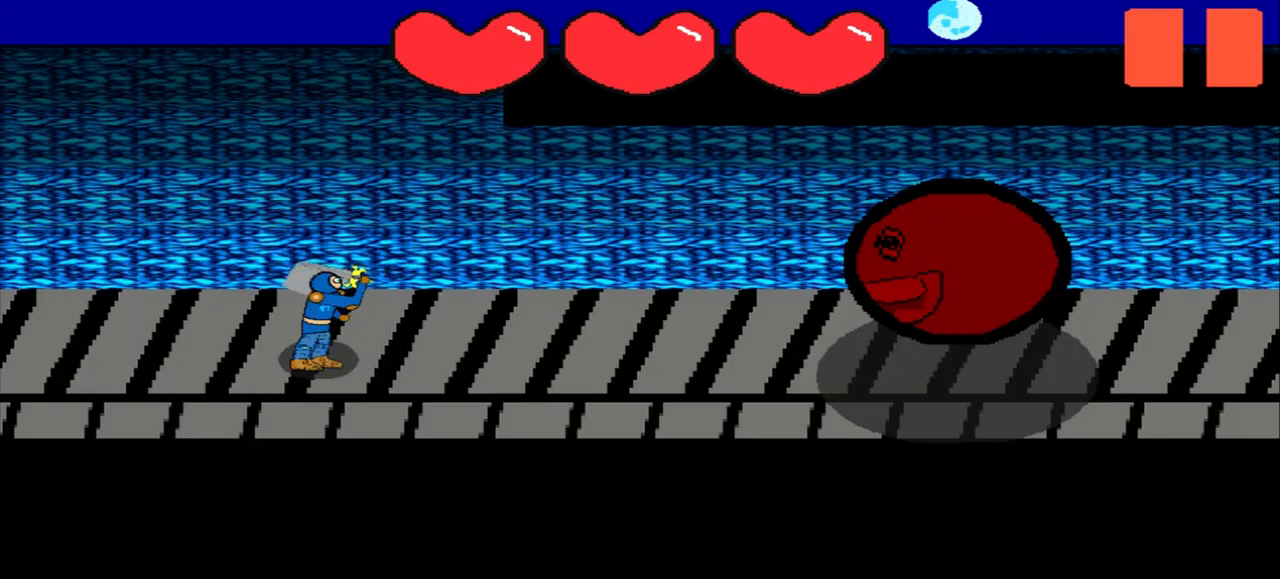
{"buttons": [], "left_stick": "center", "events": [[125, "left_stick", "center"]]}